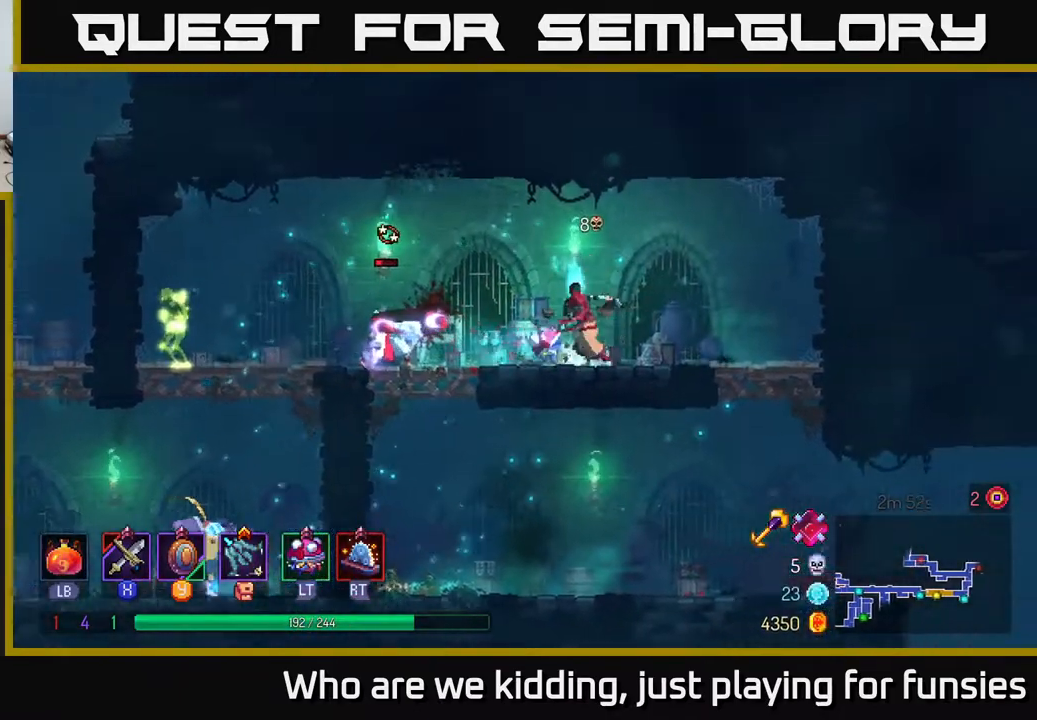
Gameplay with a controller (Xbox layout); each line is a JSON object with the inputs held at the frame after it. "events" lists button and stick changes between this image and that frame as [ms after this image, input, new state], when the widget could be followed in between.
{"buttons": [], "left_stick": "left", "right_stick": "center", "events": [[17, "X", "up"], [100, "X", "down"], [167, "X", "up"], [267, "X", "down"], [300, "X", "up"], [417, "X", "down"], [467, "X", "up"]]}
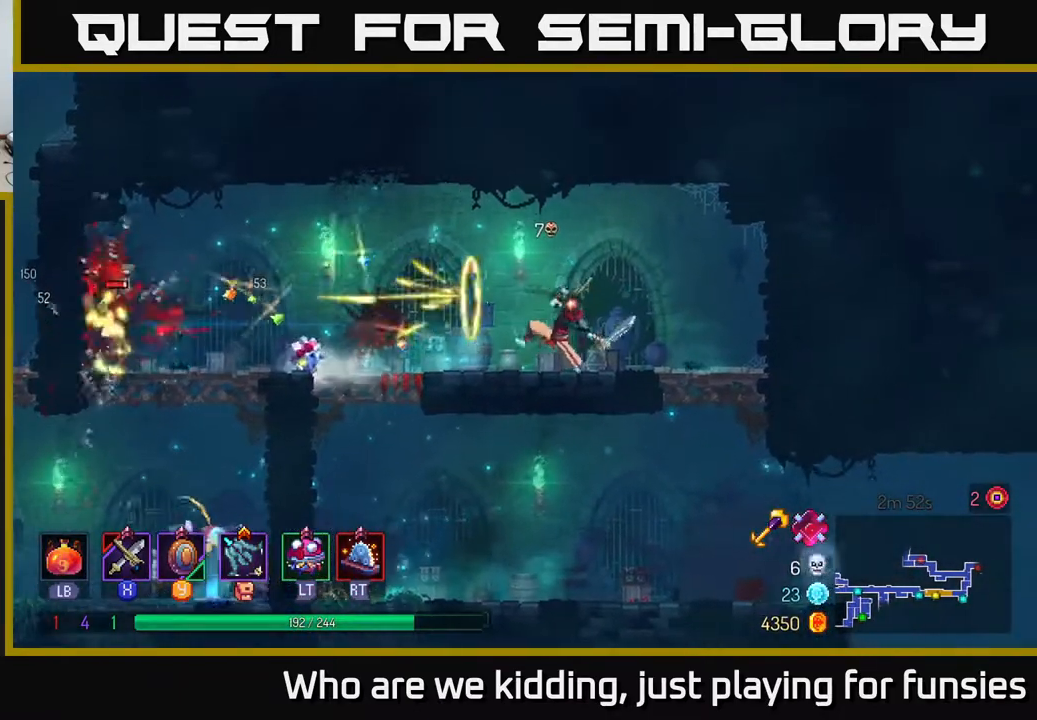
{"buttons": [], "left_stick": "left", "right_stick": "center", "events": [[400, "B", "down"], [500, "B", "up"]]}
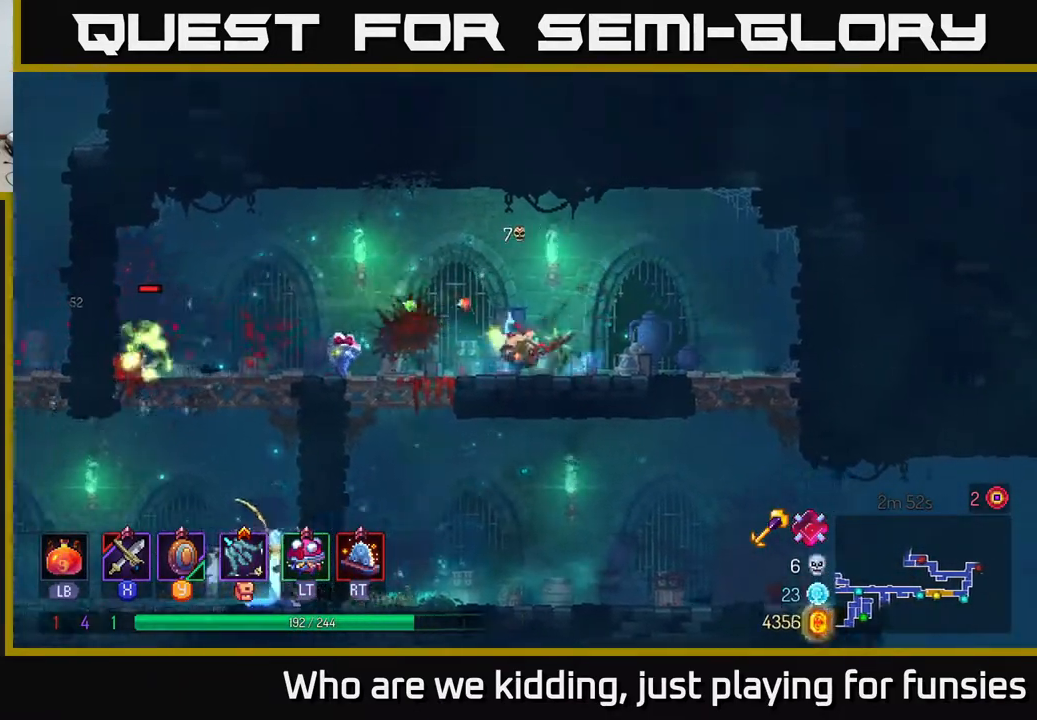
{"buttons": [], "left_stick": "center", "right_stick": "center", "events": [[467, "left_stick", "center"]]}
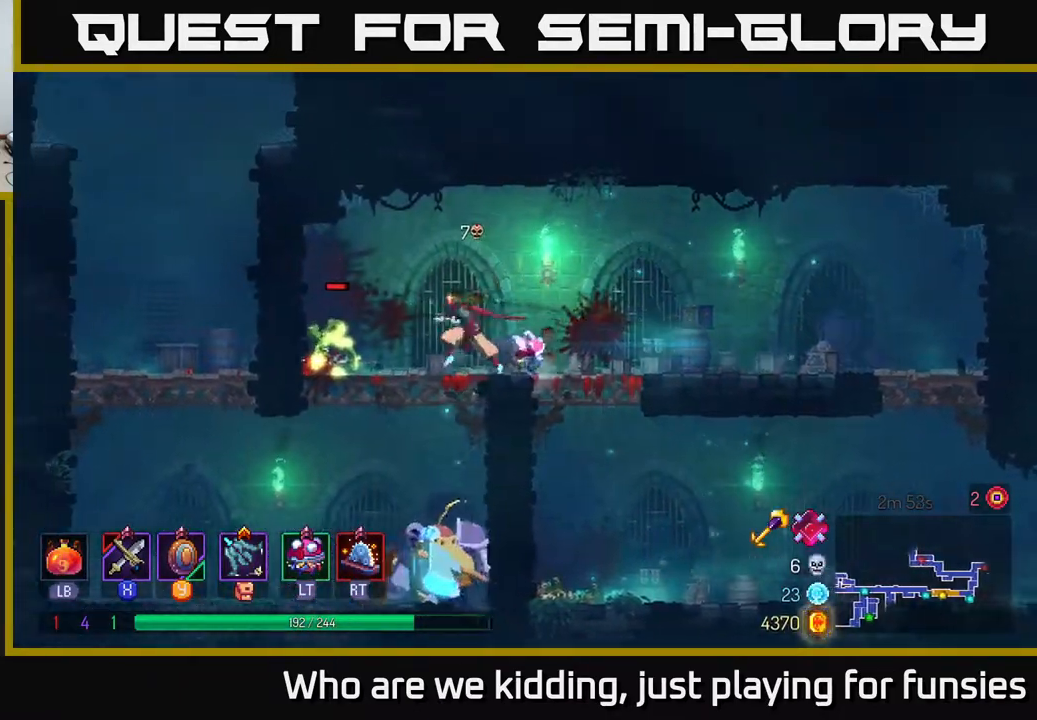
{"buttons": [], "left_stick": "left", "right_stick": "center", "events": [[300, "left_stick", "left"], [333, "B", "down"], [467, "B", "up"]]}
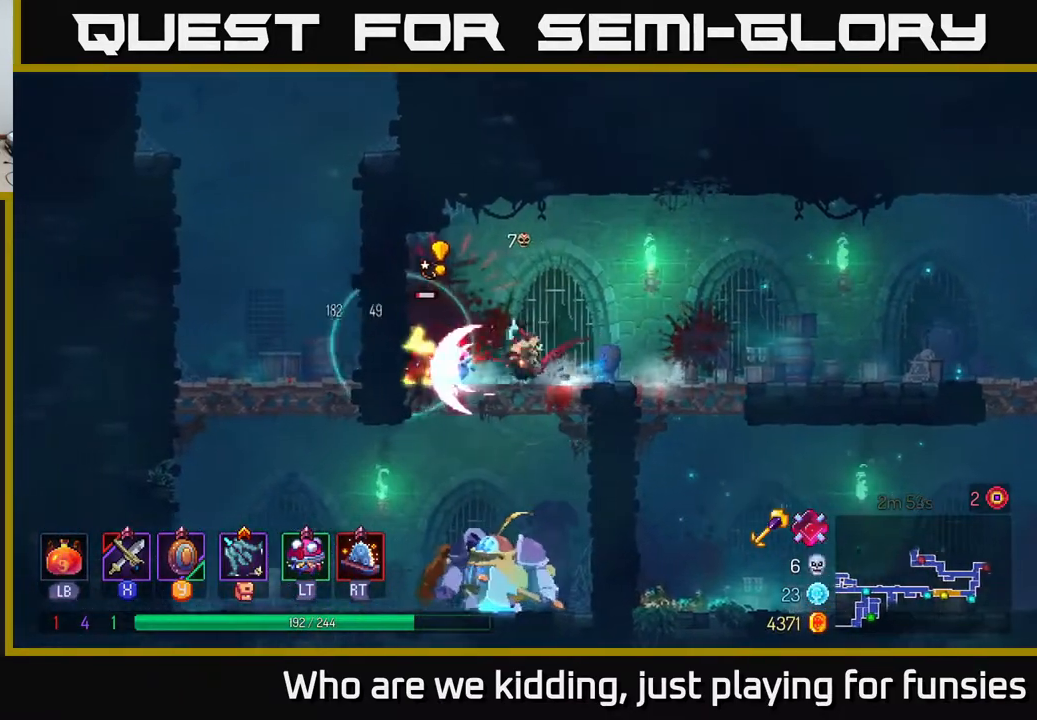
{"buttons": [], "left_stick": "center", "right_stick": "center", "events": [[233, "left_stick", "right"], [267, "X", "down"], [350, "X", "up"], [450, "left_stick", "center"]]}
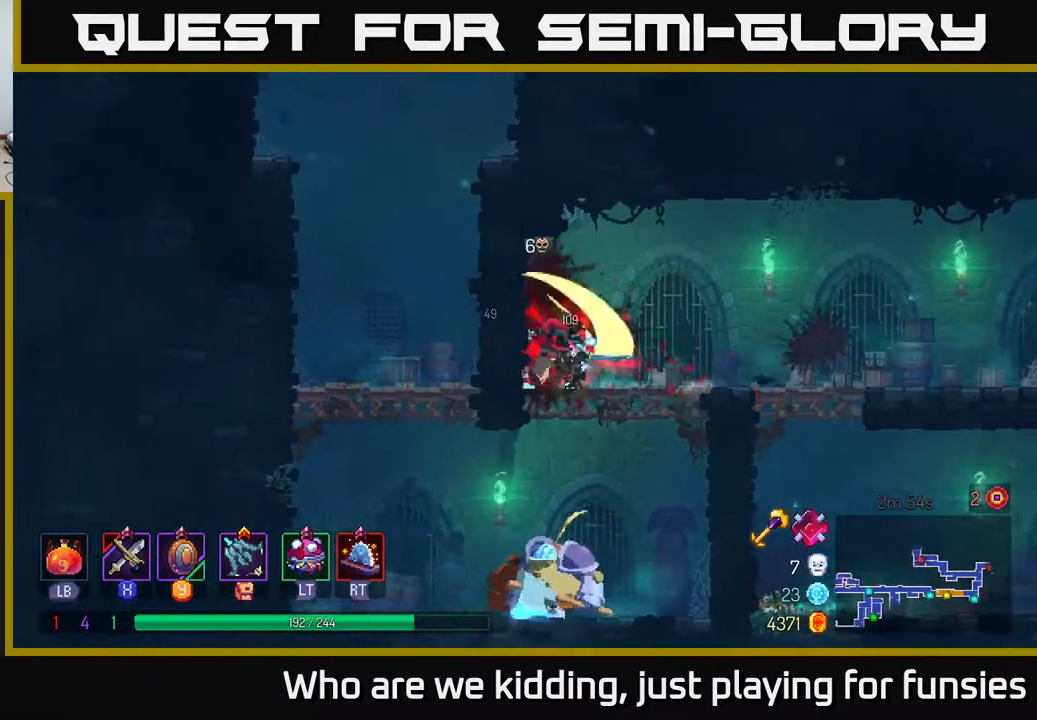
{"buttons": [], "left_stick": "down", "right_stick": "center", "events": [[217, "left_stick", "down"], [283, "A", "down"], [333, "A", "up"], [383, "A", "down"], [450, "A", "up"]]}
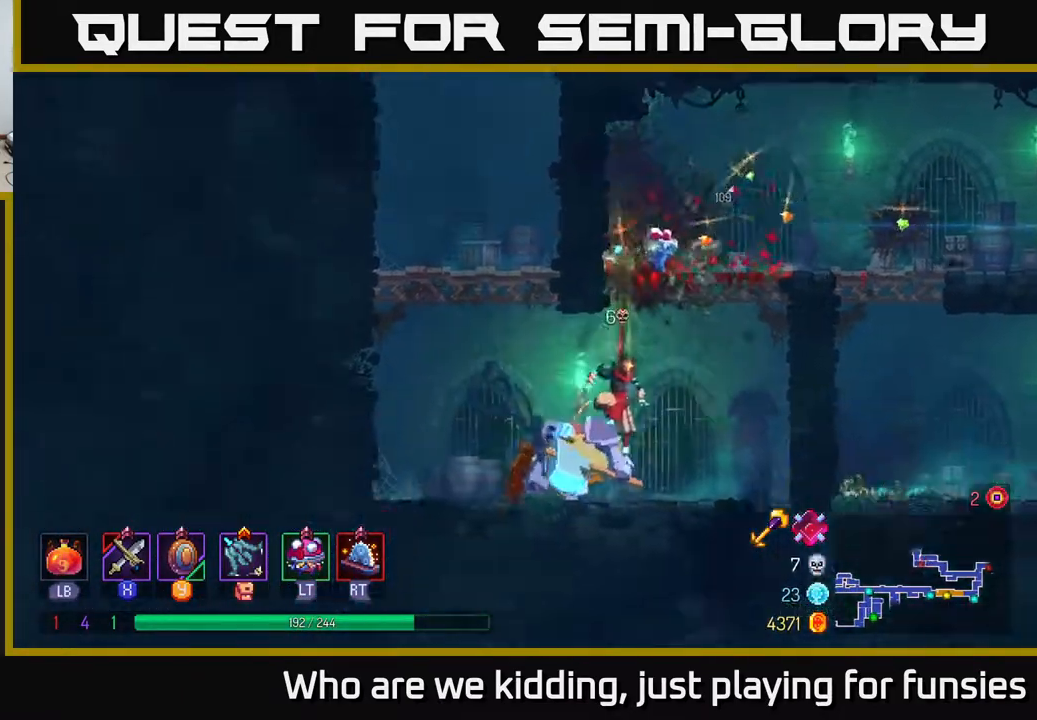
{"buttons": ["X"], "left_stick": "left", "right_stick": "center", "events": [[117, "left_stick", "center"], [167, "left_stick", "left"], [233, "X", "down"], [283, "X", "up"], [333, "X", "down"], [417, "X", "up"], [483, "X", "down"]]}
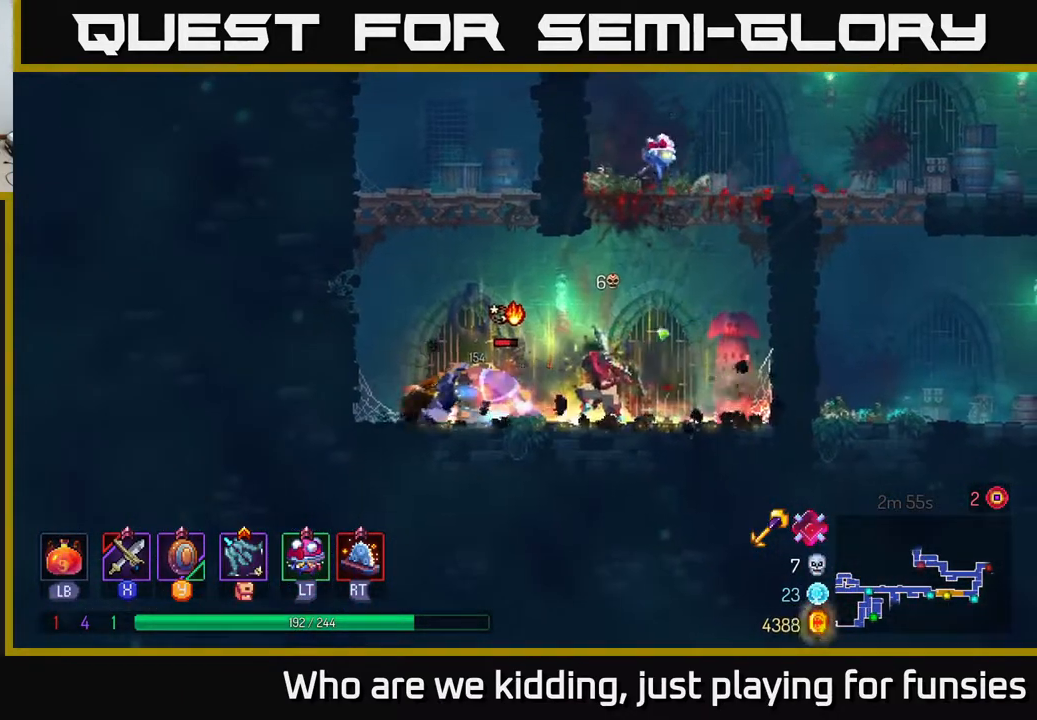
{"buttons": ["X"], "left_stick": "left", "right_stick": "center", "events": [[83, "X", "up"], [167, "X", "down"], [233, "X", "up"], [317, "X", "down"], [417, "X", "up"], [500, "X", "down"]]}
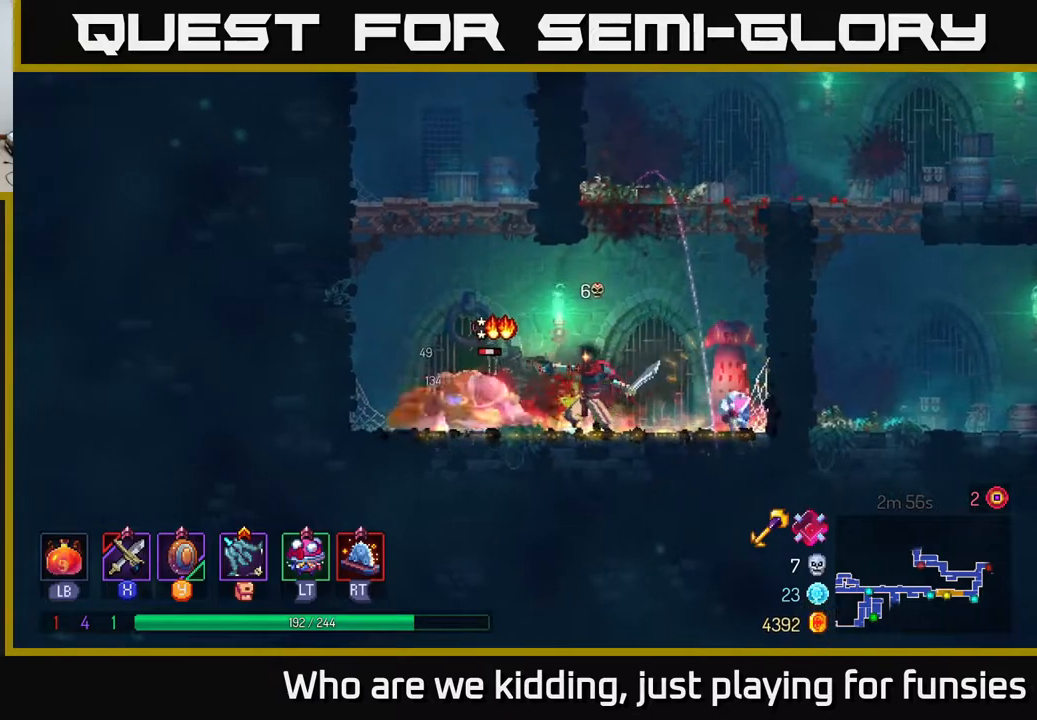
{"buttons": [], "left_stick": "left", "right_stick": "center", "events": [[100, "X", "up"], [117, "left_stick", "center"], [150, "X", "down"], [267, "X", "up"], [400, "left_stick", "left"]]}
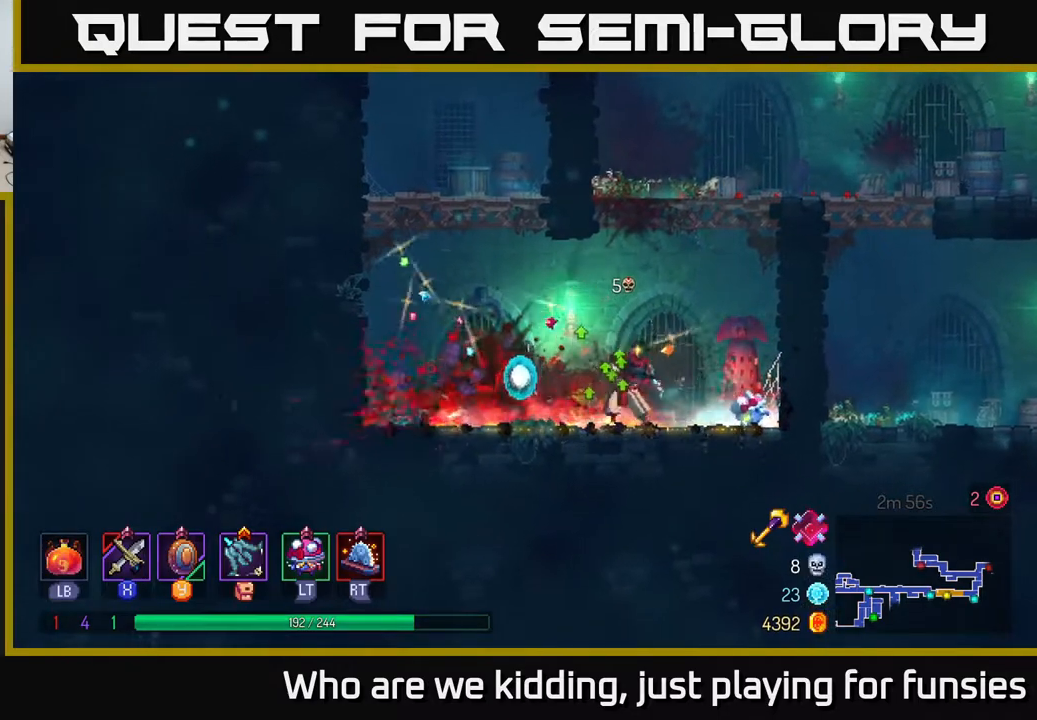
{"buttons": [], "left_stick": "up-left", "right_stick": "center", "events": [[117, "A", "down"], [200, "A", "up"], [317, "A", "down"], [317, "left_stick", "up-left"], [417, "A", "up"]]}
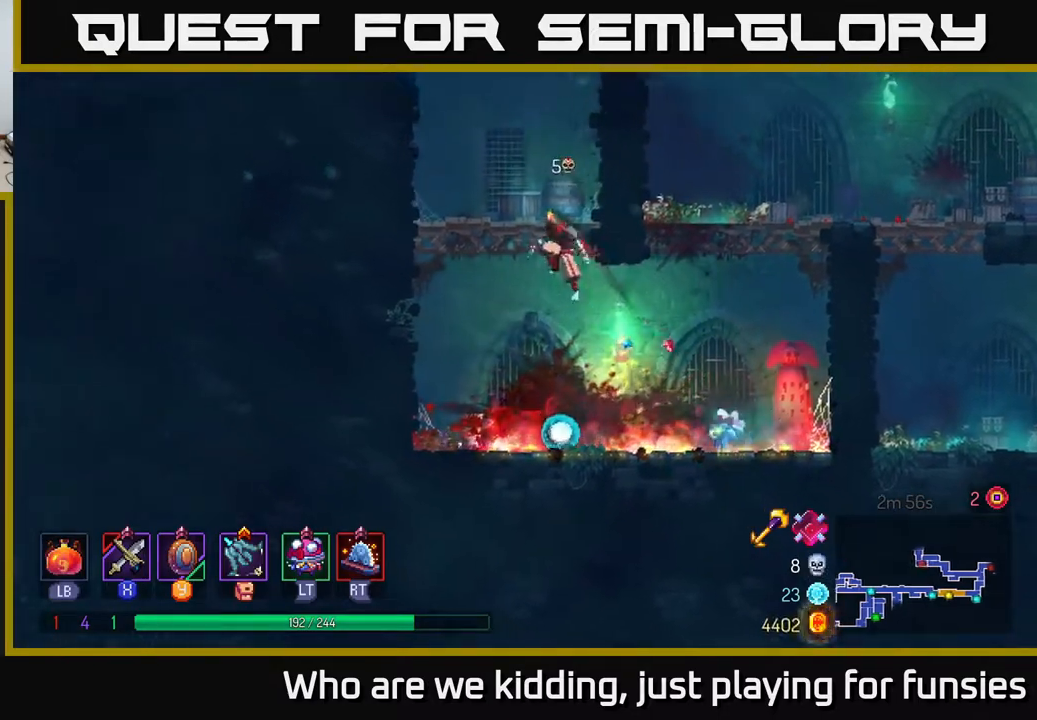
{"buttons": [], "left_stick": "up-left", "right_stick": "center", "events": [[300, "A", "down"], [417, "A", "up"]]}
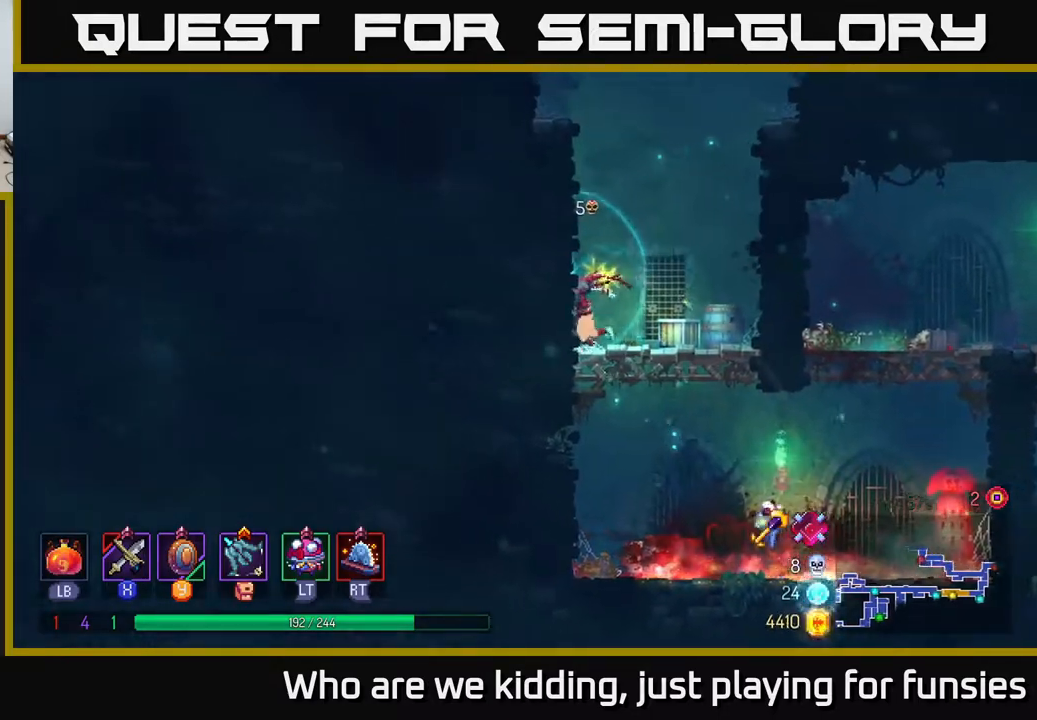
{"buttons": [], "left_stick": "up-left", "right_stick": "center", "events": [[100, "A", "down"], [200, "A", "up"]]}
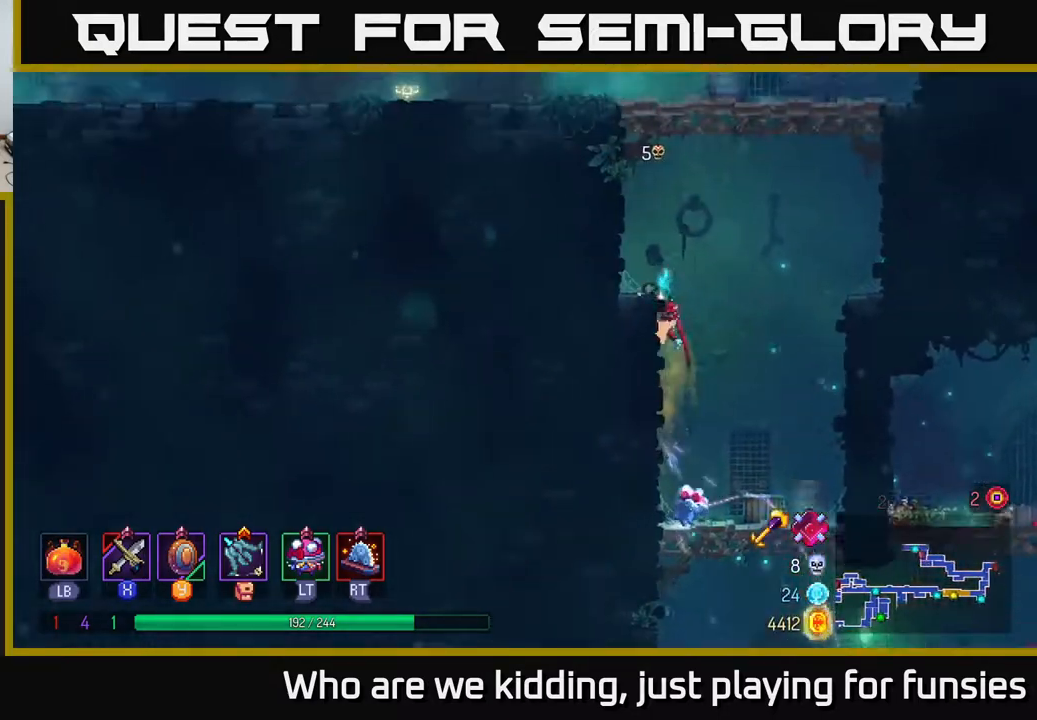
{"buttons": ["A"], "left_stick": "up-left", "right_stick": "center", "events": [[133, "A", "down"], [267, "A", "up"], [400, "A", "down"]]}
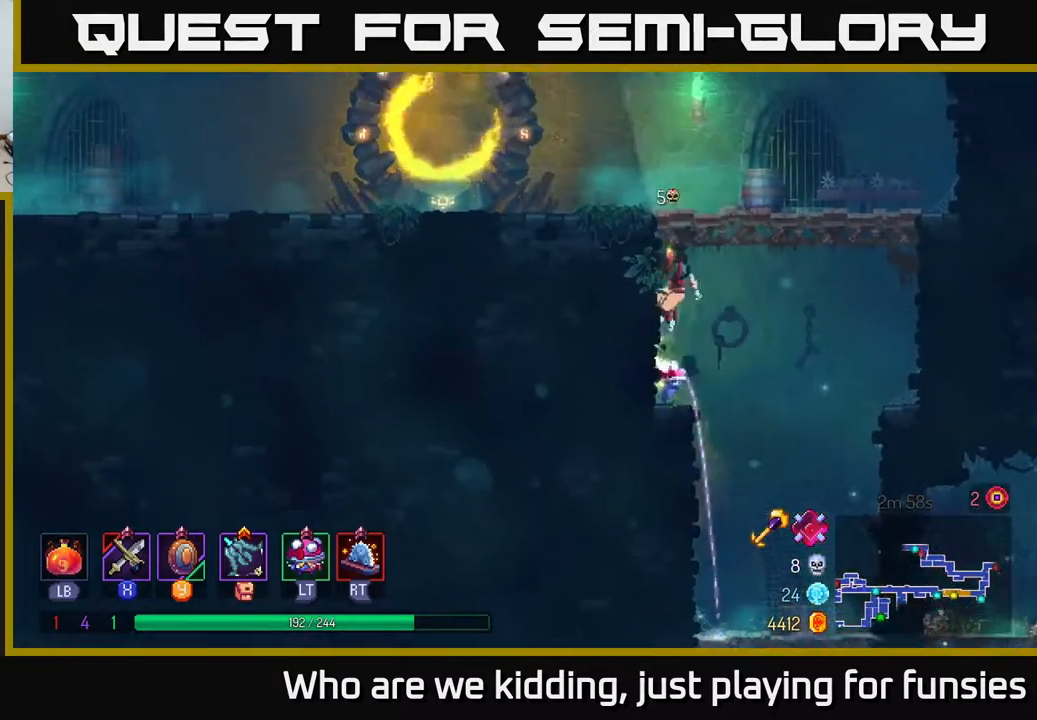
{"buttons": [], "left_stick": "up-left", "right_stick": "center", "events": [[33, "A", "up"], [367, "B", "down"], [483, "B", "up"]]}
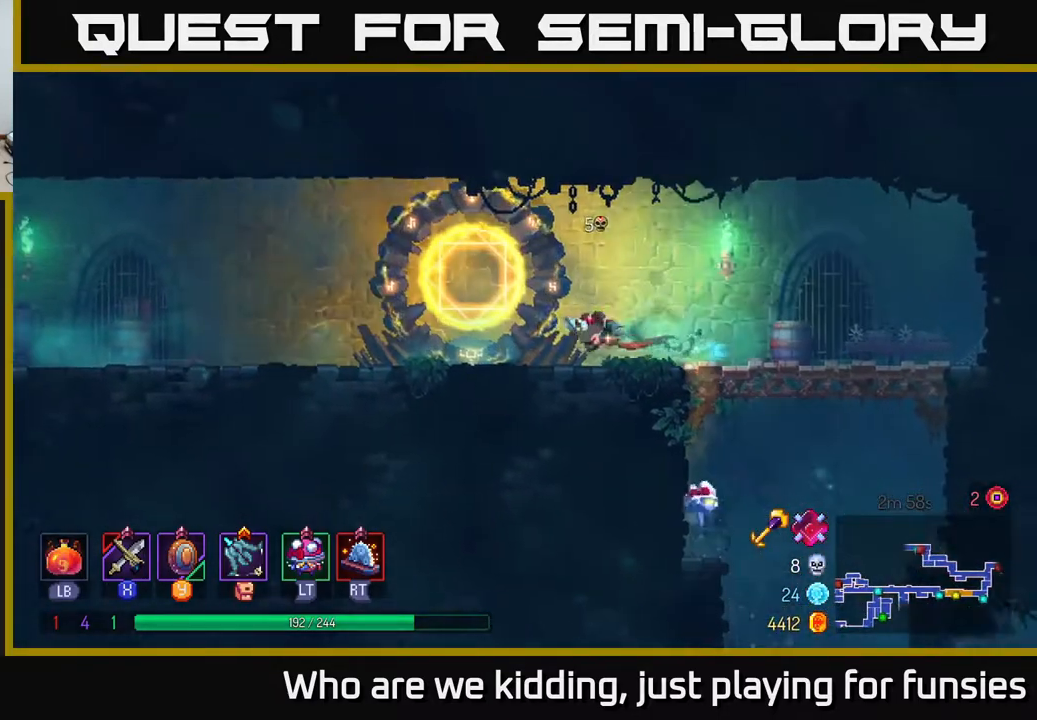
{"buttons": [], "left_stick": "left", "right_stick": "center", "events": [[17, "left_stick", "left"]]}
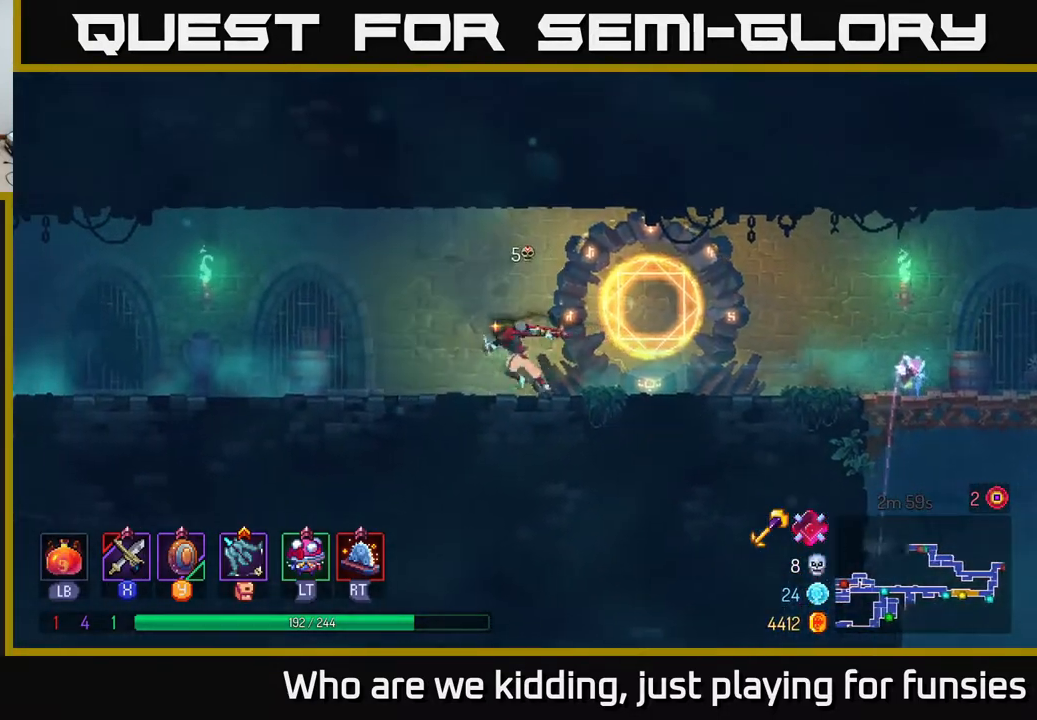
{"buttons": [], "left_stick": "left", "right_stick": "center", "events": []}
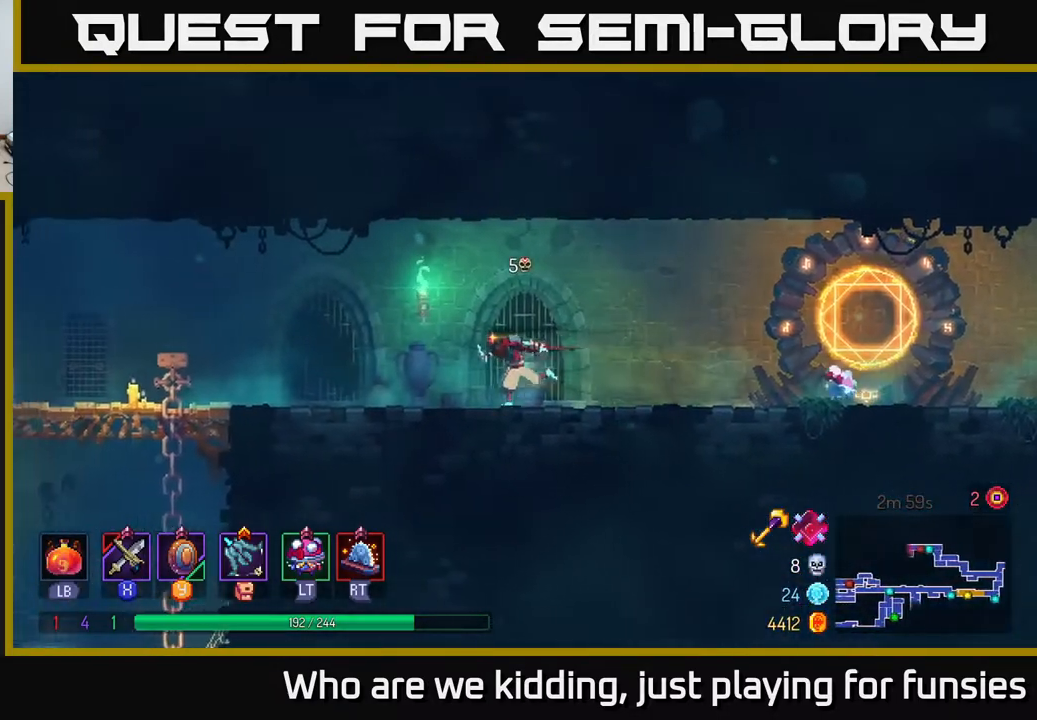
{"buttons": [], "left_stick": "left", "right_stick": "center", "events": [[200, "B", "down"], [350, "B", "up"]]}
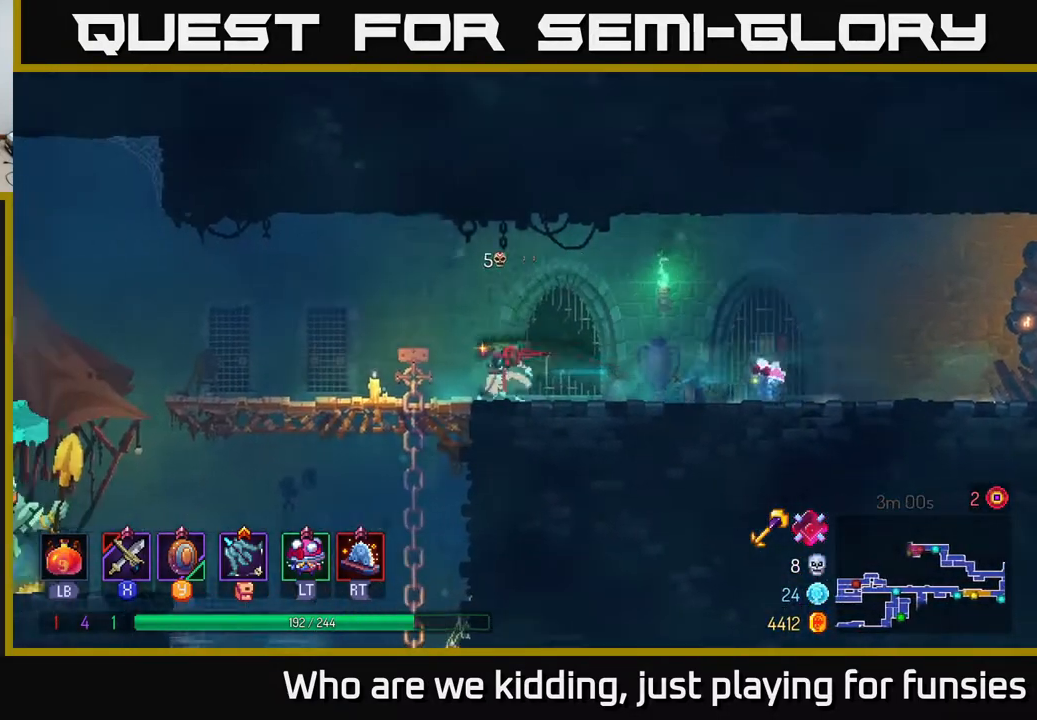
{"buttons": [], "left_stick": "left", "right_stick": "center", "events": []}
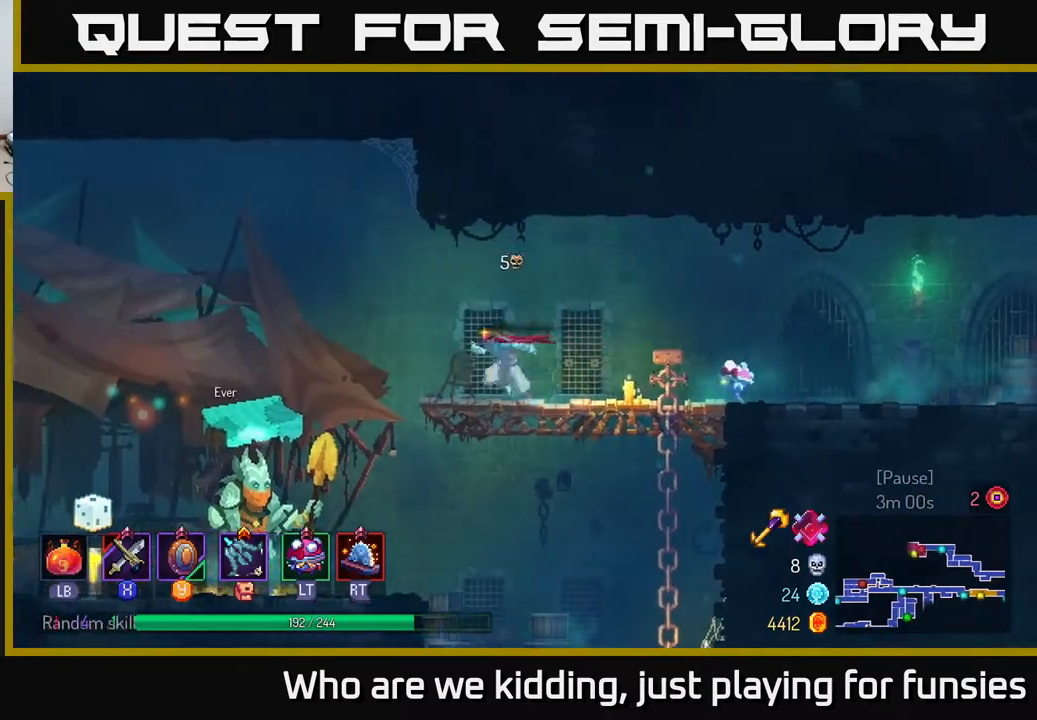
{"buttons": [], "left_stick": "left", "right_stick": "center", "events": [[33, "B", "down"], [150, "B", "up"]]}
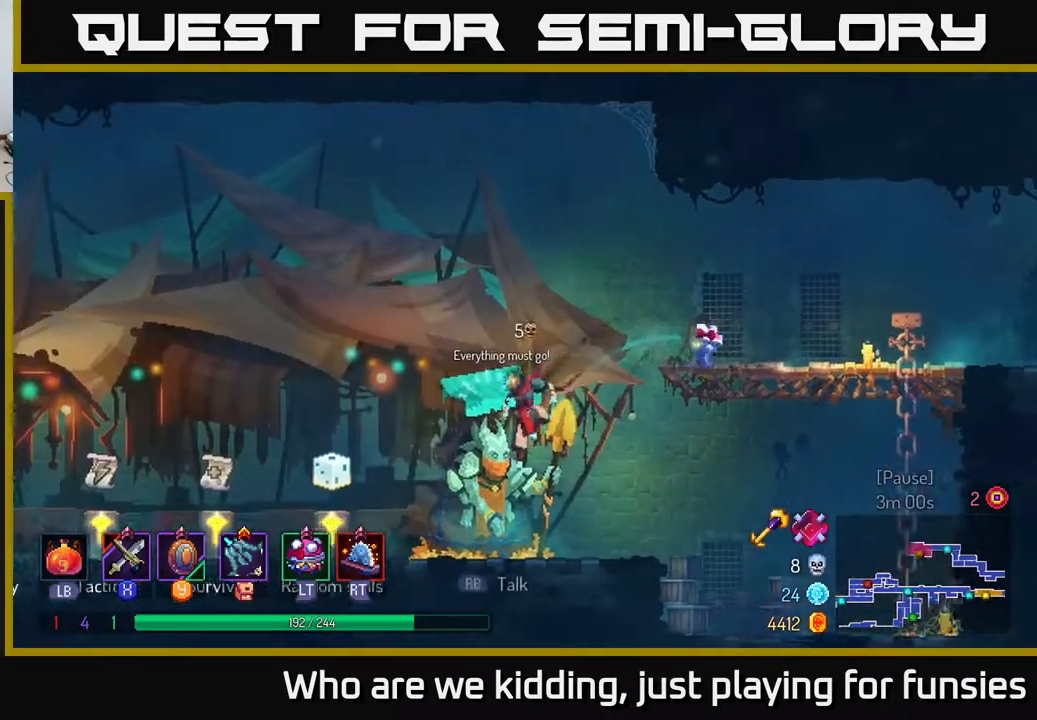
{"buttons": [], "left_stick": "left", "right_stick": "center", "events": []}
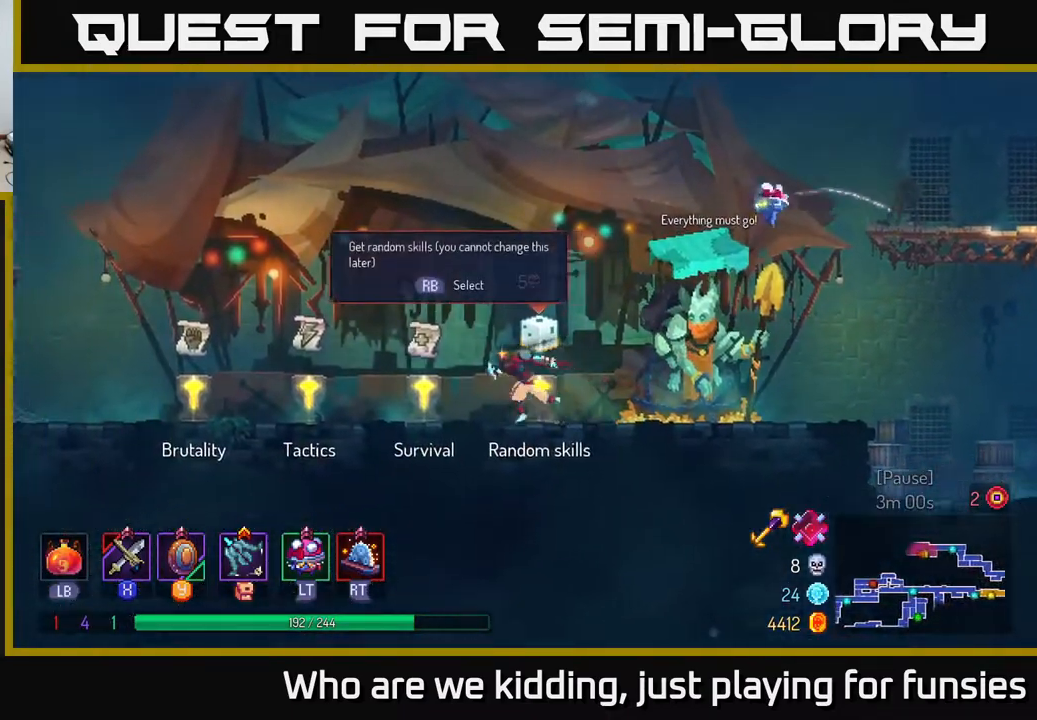
{"buttons": [], "left_stick": "center", "right_stick": "center", "events": [[217, "R1", "down"], [250, "left_stick", "center"], [300, "R1", "up"]]}
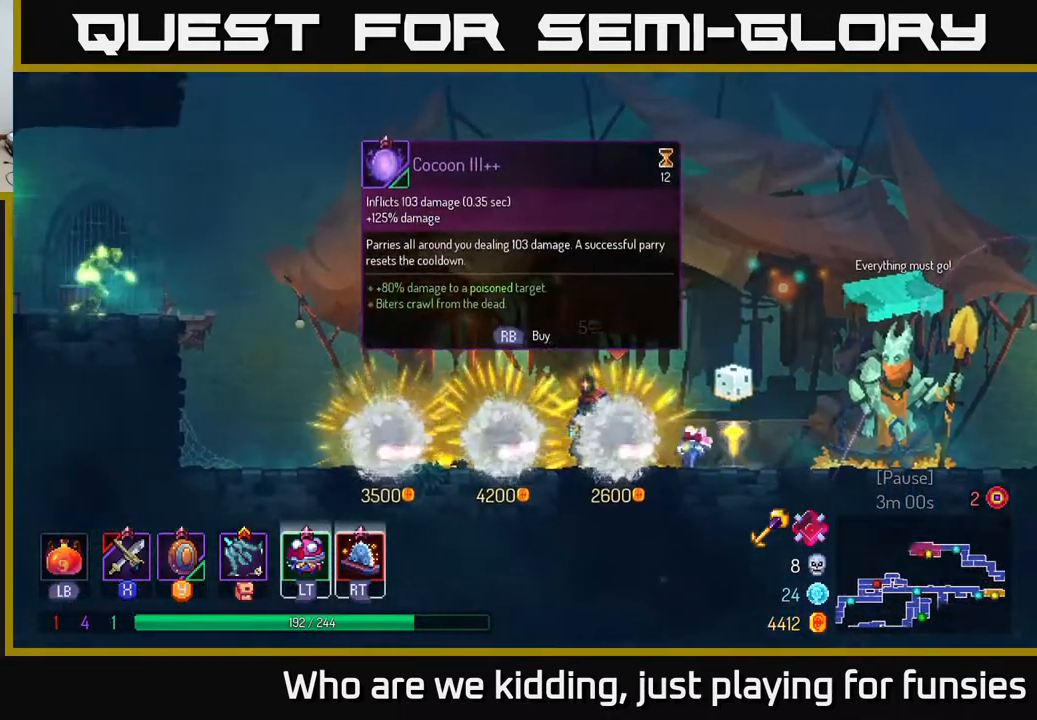
{"buttons": [], "left_stick": "left", "right_stick": "center", "events": [[350, "left_stick", "left"]]}
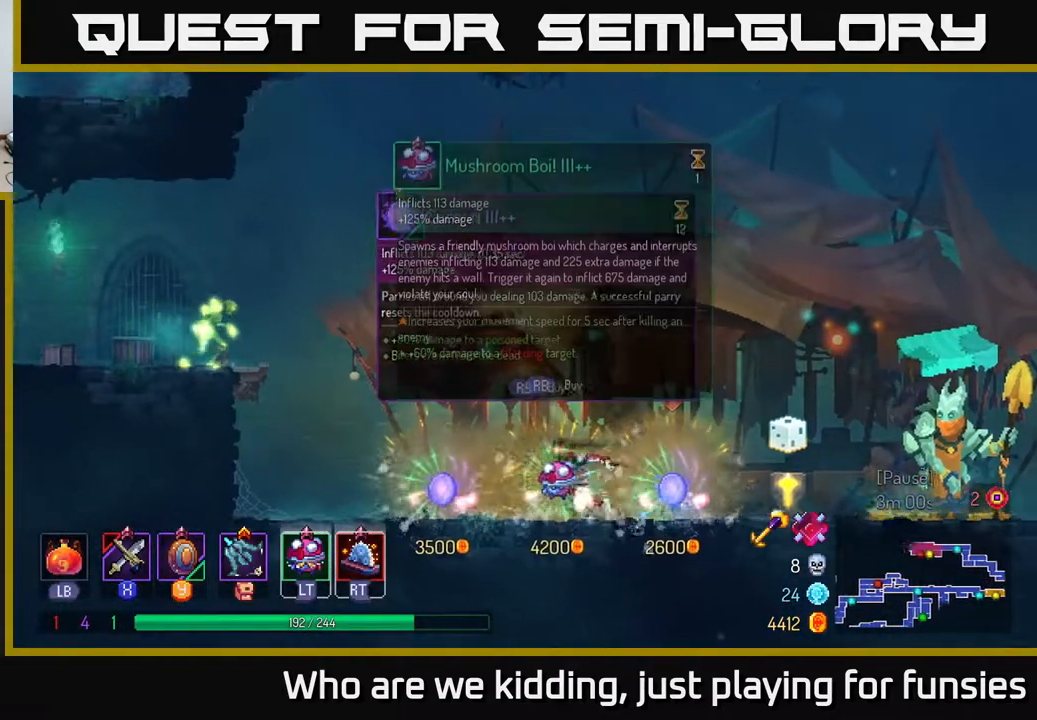
{"buttons": [], "left_stick": "left", "right_stick": "center", "events": [[400, "A", "down"], [500, "A", "up"]]}
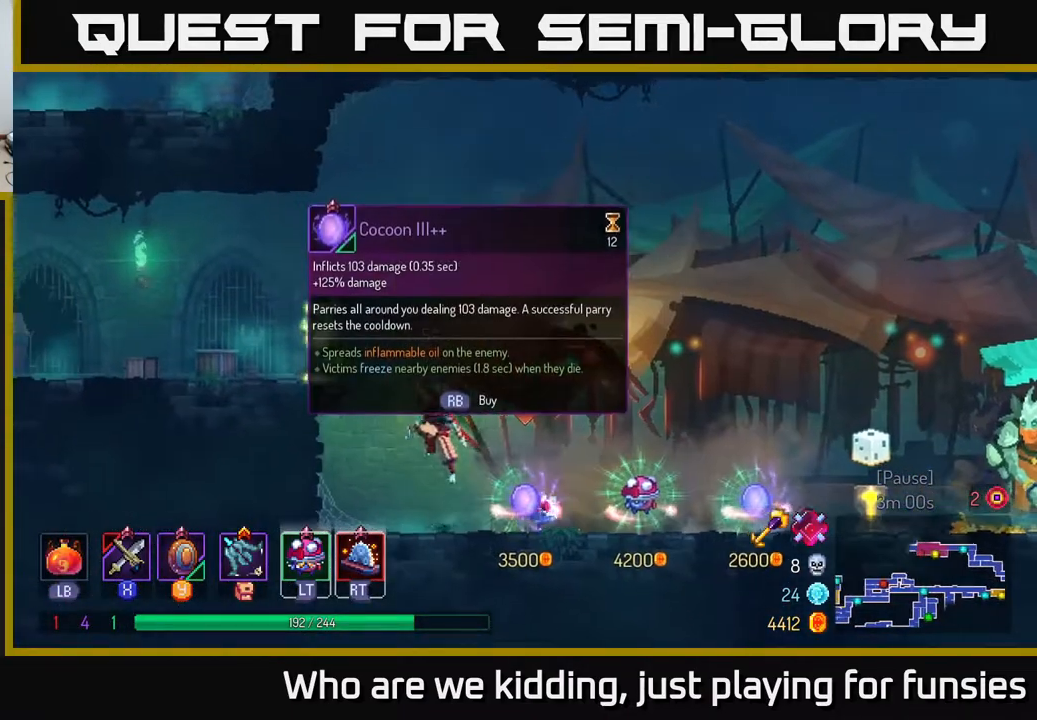
{"buttons": [], "left_stick": "center", "right_stick": "center", "events": [[83, "A", "down"], [183, "X", "down"], [233, "A", "up"], [317, "X", "up"], [367, "X", "down"], [400, "left_stick", "center"], [467, "X", "up"]]}
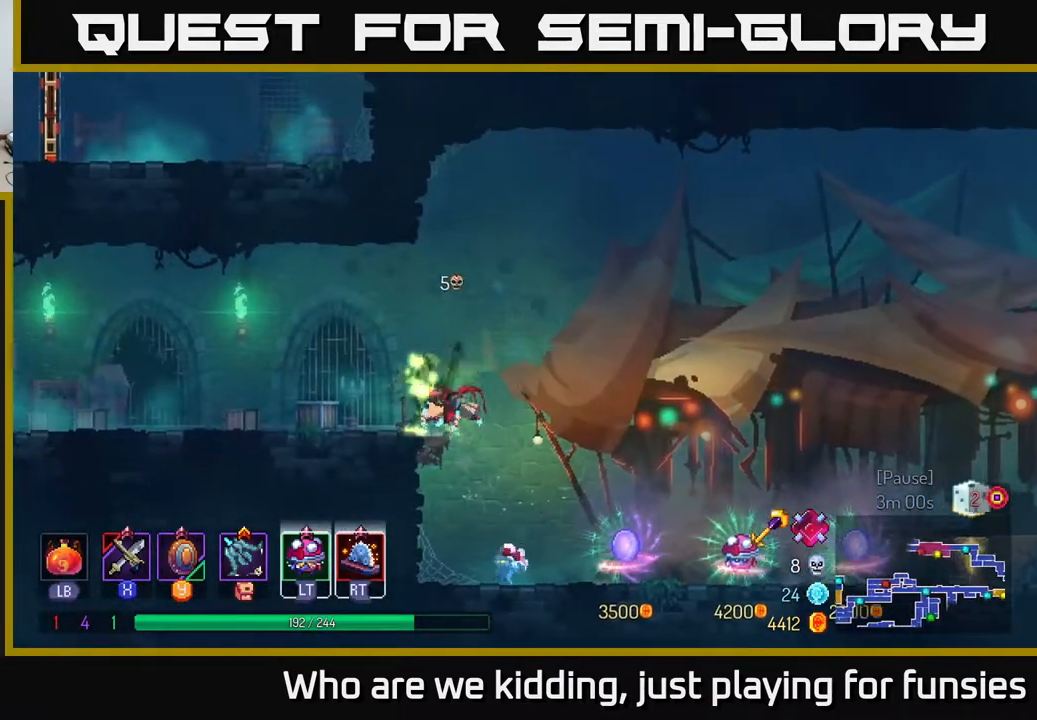
{"buttons": [], "left_stick": "center", "right_stick": "center", "events": [[50, "X", "down"], [133, "X", "up"], [200, "X", "down"], [300, "X", "up"], [383, "X", "down"], [483, "X", "up"]]}
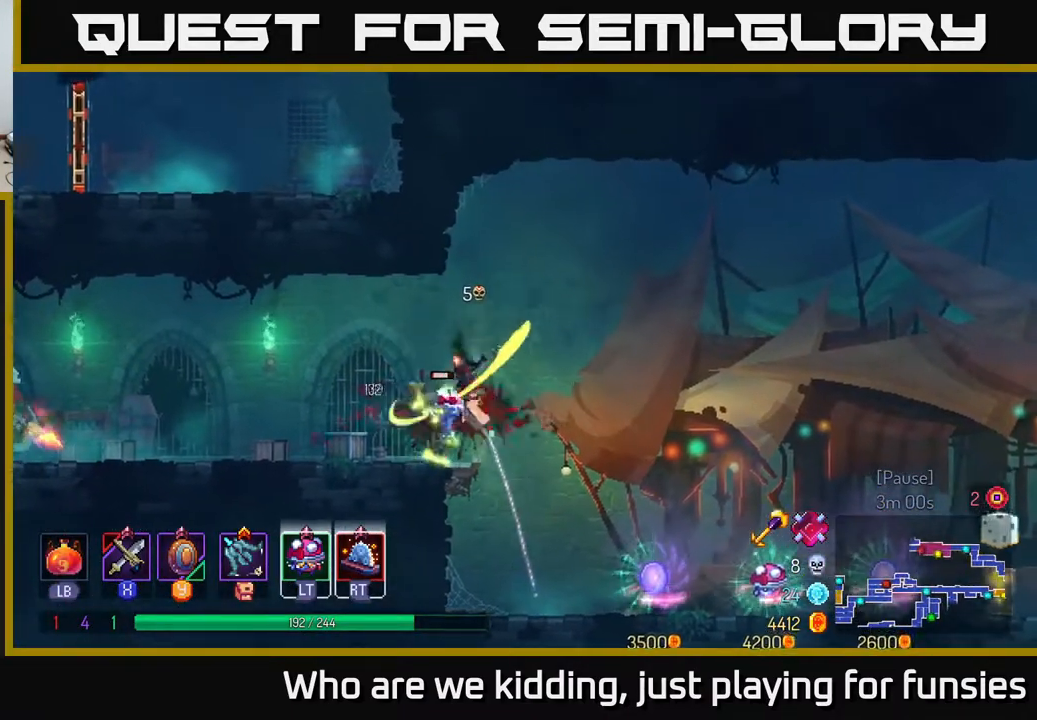
{"buttons": [], "left_stick": "left", "right_stick": "center", "events": [[183, "X", "down"], [283, "X", "up"], [283, "left_stick", "left"]]}
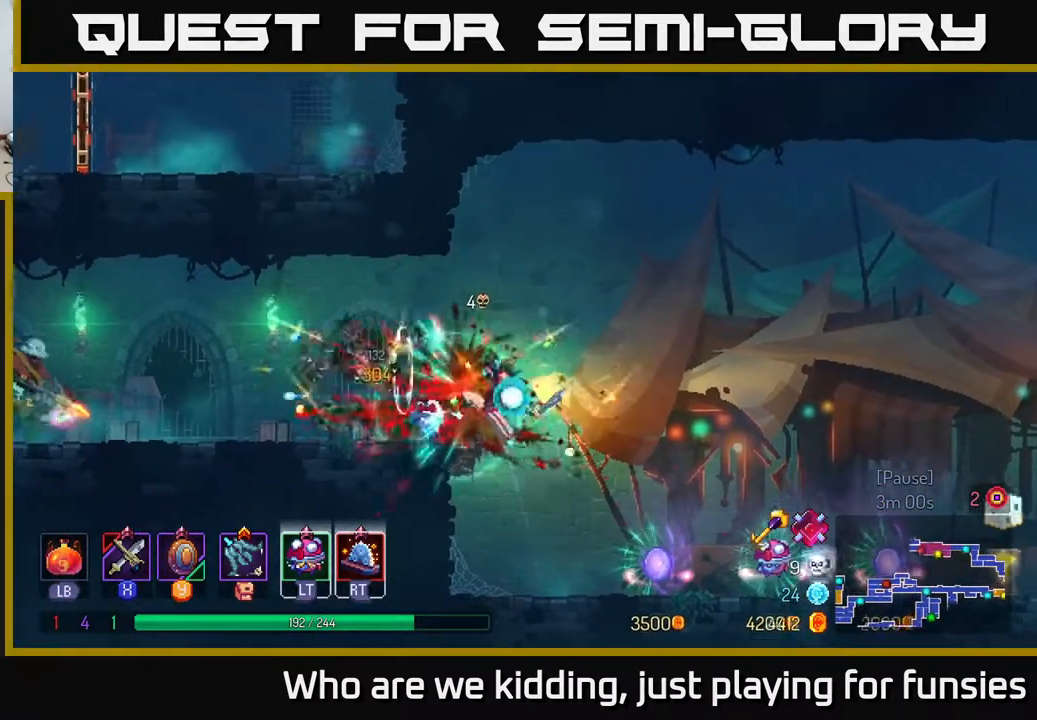
{"buttons": [], "left_stick": "left", "right_stick": "center", "events": []}
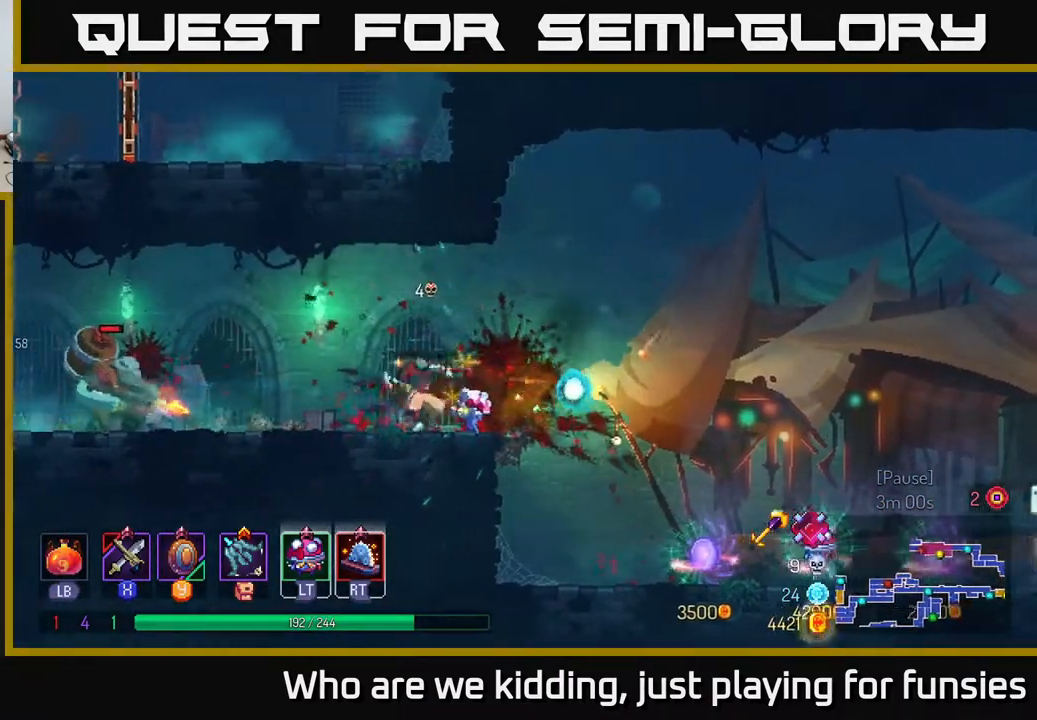
{"buttons": [], "left_stick": "center", "right_stick": "center", "events": [[50, "X", "down"], [150, "X", "up"], [217, "X", "down"], [233, "left_stick", "center"], [267, "X", "up"]]}
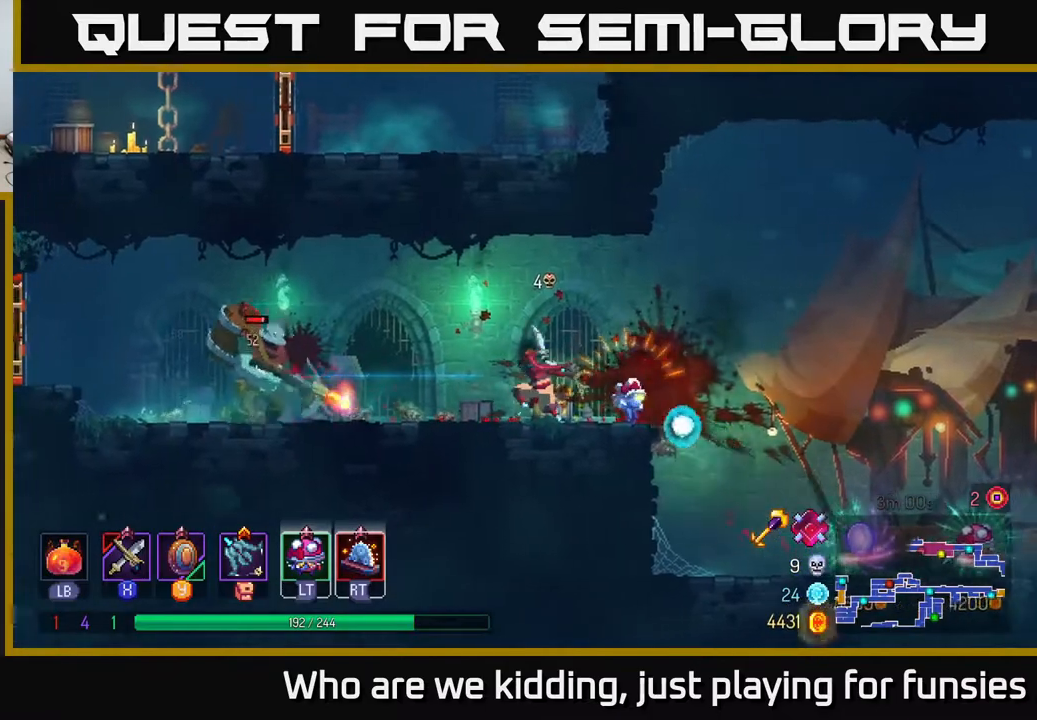
{"buttons": [], "left_stick": "center", "right_stick": "center", "events": []}
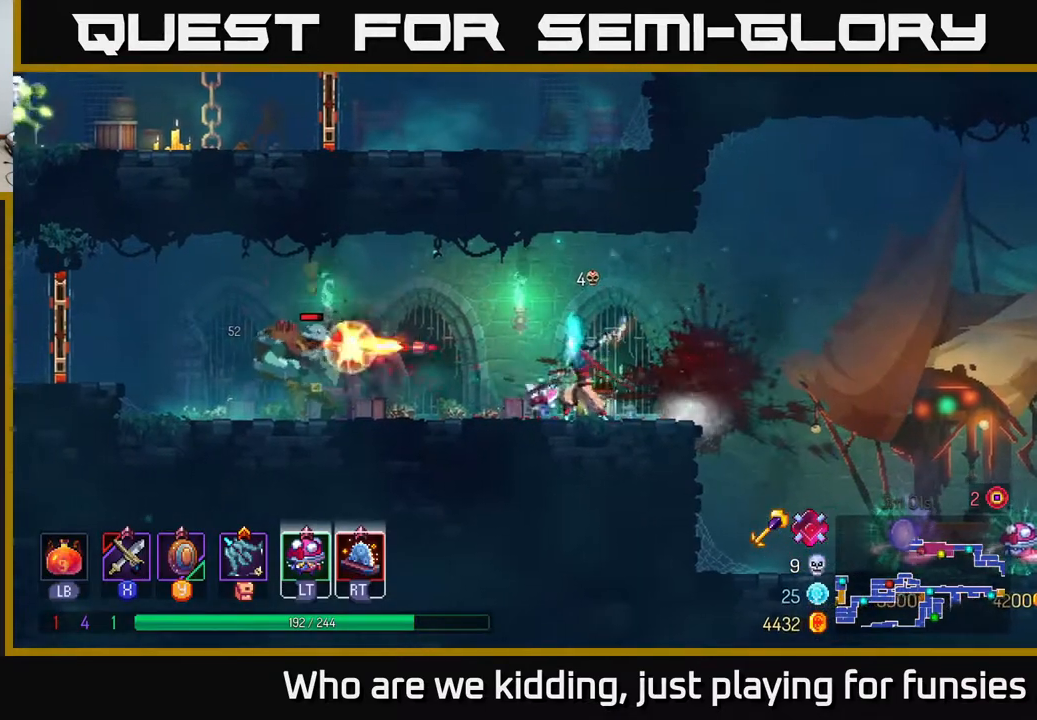
{"buttons": [], "left_stick": "left", "right_stick": "center", "events": [[117, "Y", "down"], [117, "left_stick", "left"], [200, "Y", "up"], [350, "left_stick", "center"], [450, "left_stick", "left"]]}